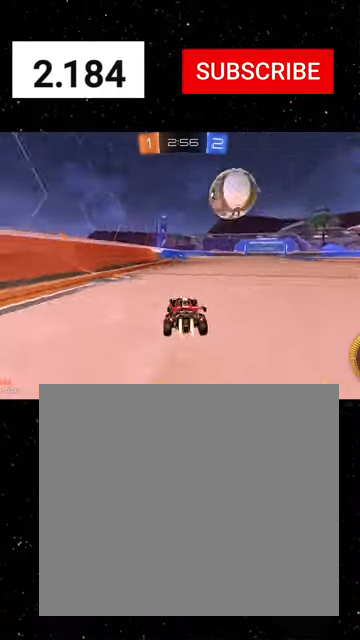
Gameplay with a controller (Xbox layout); each line is a JSON object with the inputs held at the frame after it. "events" lists button and stick changes between this image and that frame as [ms after this image, input, new state], when the widget could be followed in between. Not read: right_stick.
{"buttons": ["R1", "R2"], "left_stick": "center", "events": [[33, "Y", "up"], [33, "left_stick", "center"], [100, "Y", "down"], [166, "Y", "up"], [266, "left_stick", "right"], [333, "R1", "up"], [366, "left_stick", "center"], [433, "R1", "down"]]}
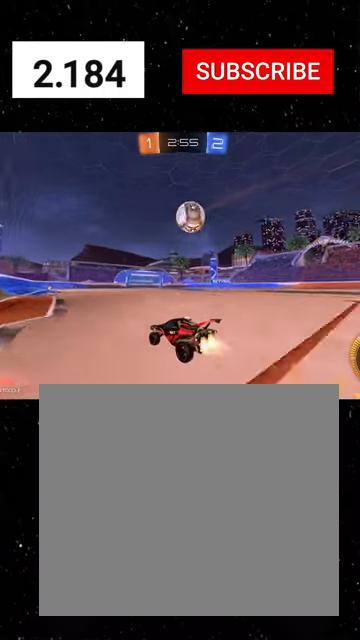
{"buttons": ["R2"], "left_stick": "right", "events": [[33, "left_stick", "right"], [166, "left_stick", "center"], [233, "R1", "up"], [433, "left_stick", "right"]]}
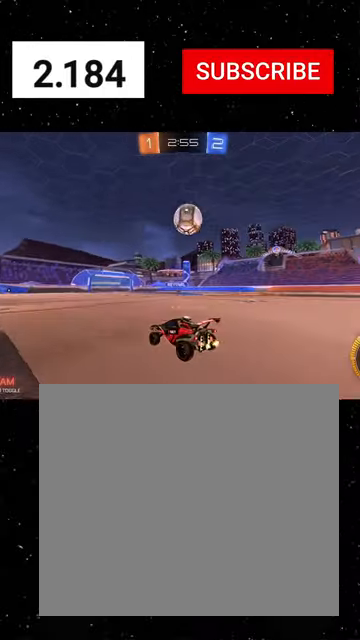
{"buttons": ["R1", "R2"], "left_stick": "right", "events": [[33, "left_stick", "center"], [300, "left_stick", "right"], [500, "R1", "down"]]}
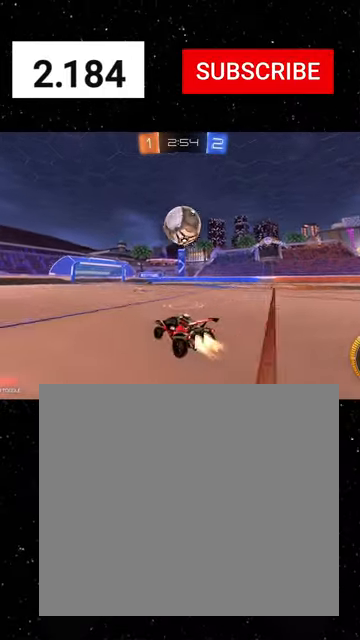
{"buttons": ["R2"], "left_stick": "left", "events": [[33, "R1", "up"], [66, "left_stick", "left"], [233, "L2", "down"], [400, "L2", "up"]]}
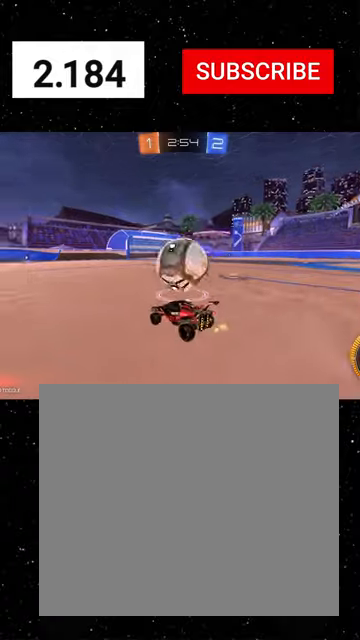
{"buttons": ["R2"], "left_stick": "center", "events": [[33, "L2", "down"], [166, "left_stick", "center"], [200, "L2", "up"], [400, "R1", "down"], [466, "R1", "up"]]}
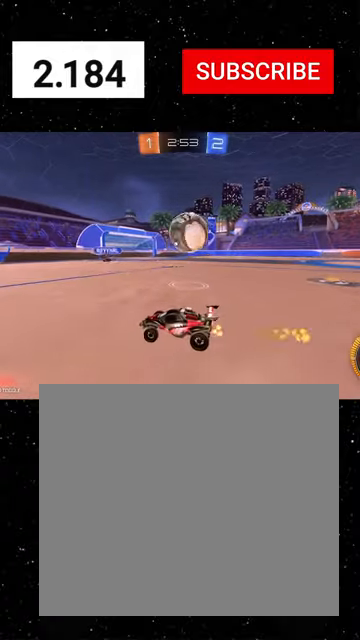
{"buttons": ["R1", "R2"], "left_stick": "right", "events": [[66, "left_stick", "down-left"], [200, "left_stick", "center"], [266, "left_stick", "right"], [500, "R1", "down"]]}
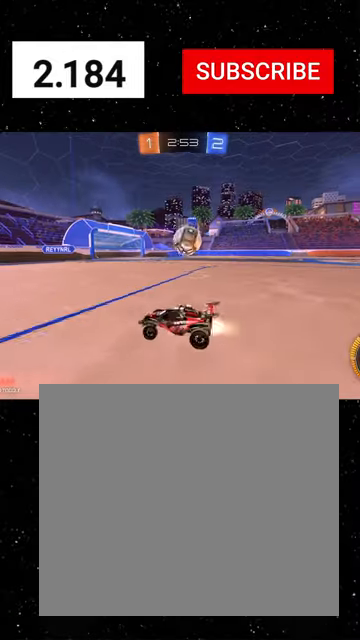
{"buttons": ["R1", "R2"], "left_stick": "center", "events": [[166, "R1", "up"], [233, "R1", "down"], [266, "left_stick", "center"], [433, "left_stick", "right"], [500, "left_stick", "center"]]}
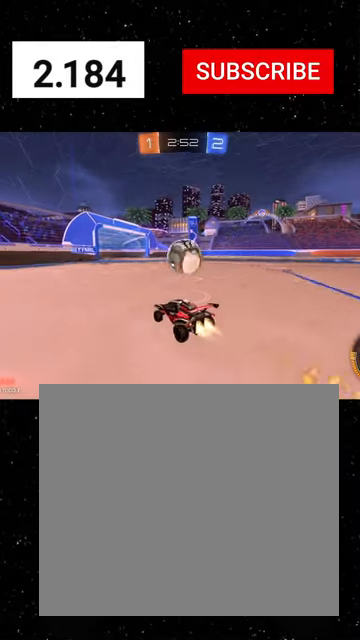
{"buttons": ["B", "Y", "R1", "R2"], "left_stick": "down-right", "events": [[33, "A", "down"], [133, "A", "up"], [133, "left_stick", "right"], [233, "A", "down"], [300, "A", "up"], [333, "B", "down"], [333, "Y", "down"], [333, "left_stick", "down"], [400, "B", "up"], [400, "Y", "up"], [466, "B", "down"], [466, "Y", "down"], [466, "left_stick", "down-right"]]}
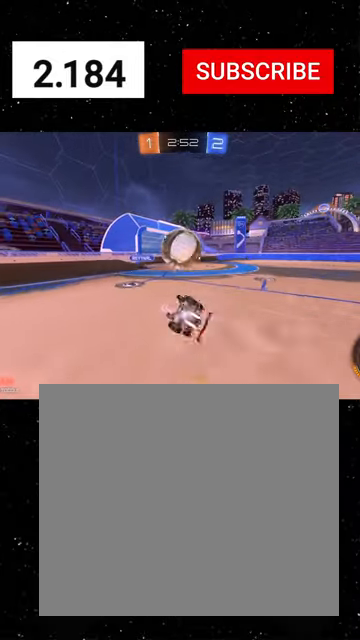
{"buttons": ["R2"], "left_stick": "down-right", "events": [[33, "Y", "up"], [66, "B", "up"], [100, "R1", "up"], [166, "B", "down"], [166, "Y", "down"], [266, "Y", "up"], [300, "B", "up"], [333, "B", "down"], [333, "Y", "down"], [466, "Y", "up"], [500, "B", "up"]]}
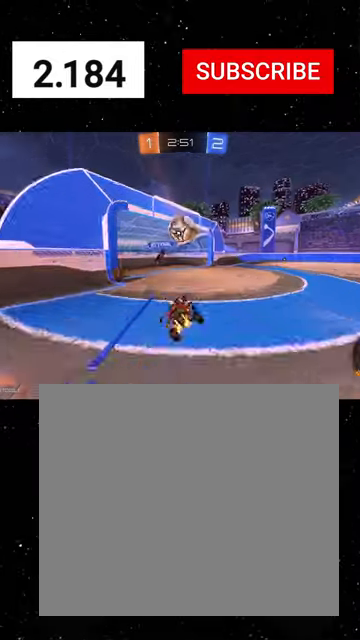
{"buttons": ["R2"], "left_stick": "center", "events": [[33, "left_stick", "center"], [100, "left_stick", "right"], [500, "left_stick", "center"]]}
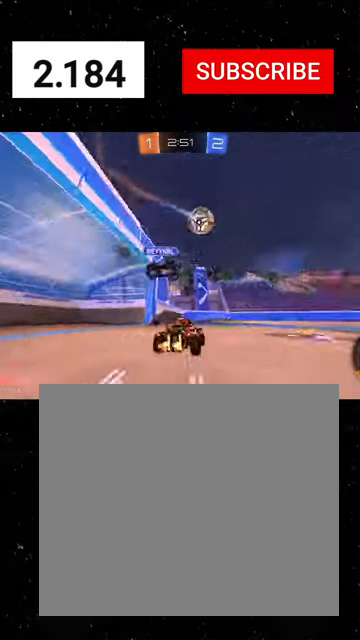
{"buttons": ["R2"], "left_stick": "center", "events": [[33, "Y", "down"], [166, "Y", "up"], [200, "R1", "down"], [466, "R1", "up"]]}
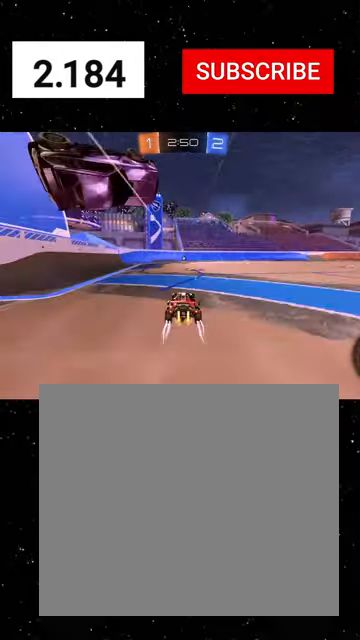
{"buttons": ["R2"], "left_stick": "center", "events": [[100, "R1", "down"], [233, "R1", "up"], [300, "R1", "down"], [433, "R1", "up"]]}
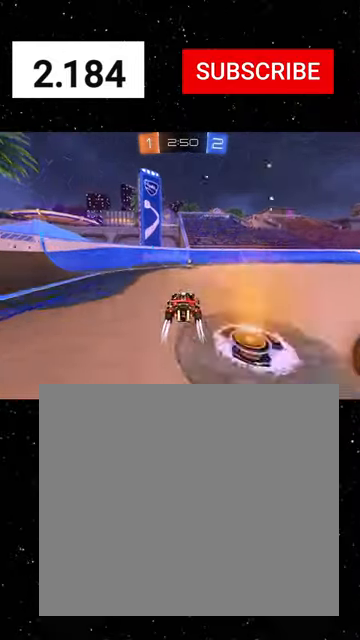
{"buttons": ["R1", "R2"], "left_stick": "center", "events": [[200, "left_stick", "right"], [333, "L1", "down"], [433, "L1", "up"], [466, "R1", "down"], [500, "left_stick", "center"]]}
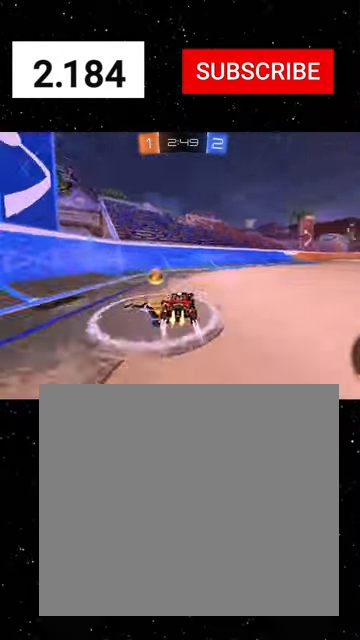
{"buttons": ["R2"], "left_stick": "center", "events": [[100, "left_stick", "right"], [233, "R1", "up"], [366, "Y", "down"], [433, "left_stick", "center"], [500, "Y", "up"]]}
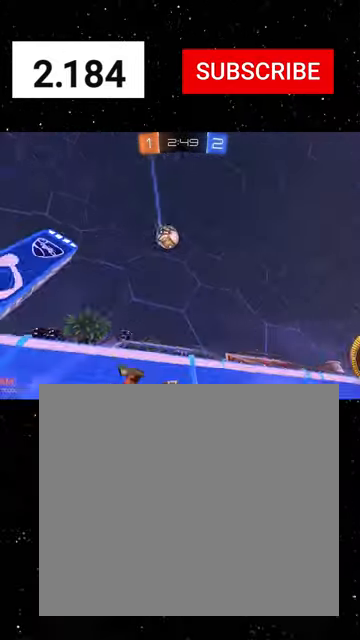
{"buttons": ["R2"], "left_stick": "right", "events": [[100, "R1", "down"], [266, "R1", "up"], [366, "left_stick", "right"]]}
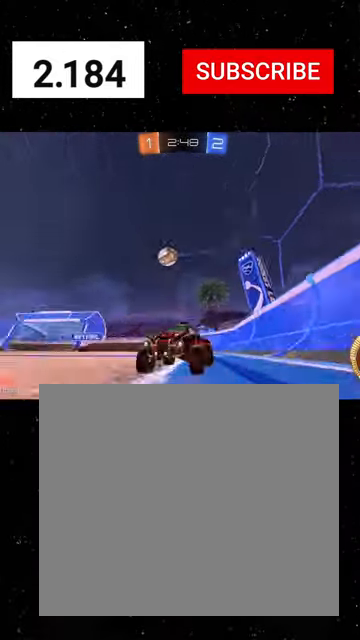
{"buttons": ["R2"], "left_stick": "center", "events": [[33, "left_stick", "center"]]}
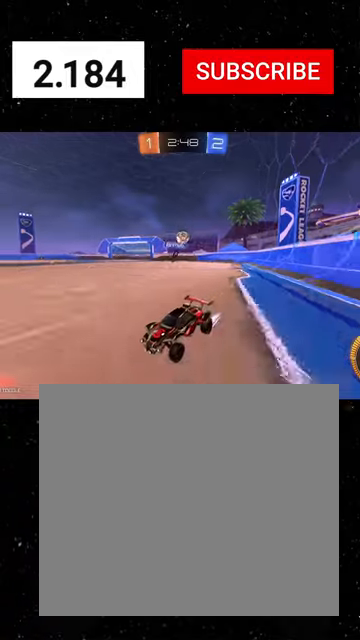
{"buttons": ["R2"], "left_stick": "left", "events": [[66, "R1", "down"], [133, "left_stick", "right"], [200, "R1", "up"], [300, "left_stick", "center"], [366, "left_stick", "left"]]}
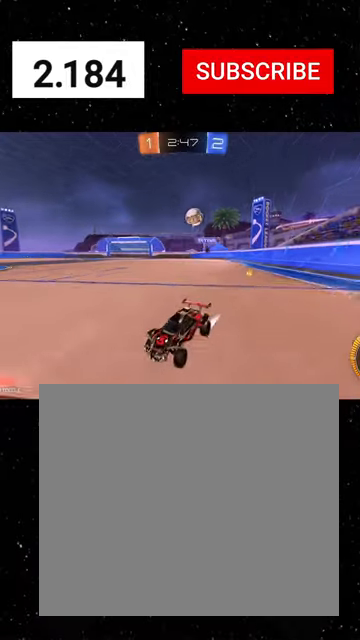
{"buttons": ["Y", "R2"], "left_stick": "center", "events": [[166, "left_stick", "center"], [466, "Y", "down"]]}
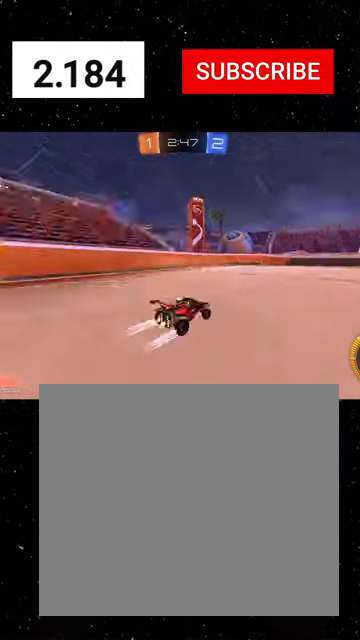
{"buttons": ["R2"], "left_stick": "center", "events": [[33, "left_stick", "left"], [66, "Y", "up"], [166, "left_stick", "center"], [233, "R1", "down"], [466, "R1", "up"]]}
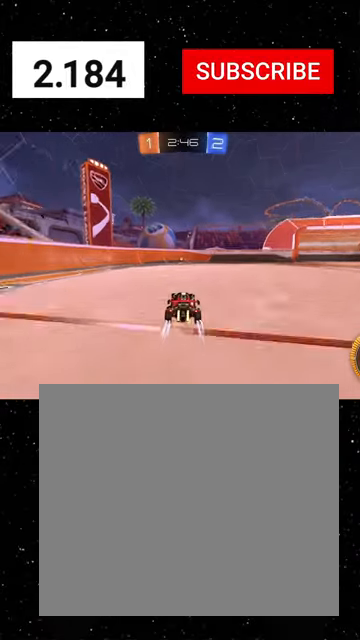
{"buttons": ["R2"], "left_stick": "center", "events": []}
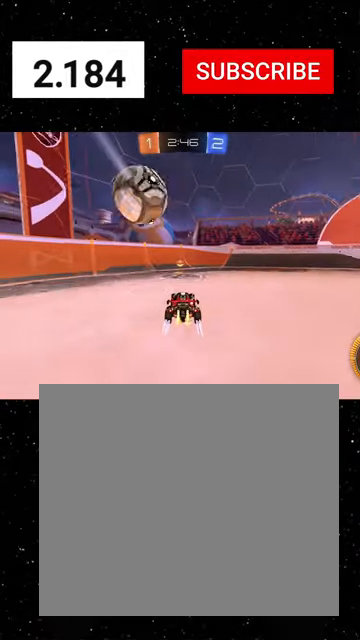
{"buttons": ["R2"], "left_stick": "right", "events": [[166, "Y", "down"], [200, "left_stick", "left"], [266, "Y", "up"], [300, "left_stick", "center"], [366, "left_stick", "right"]]}
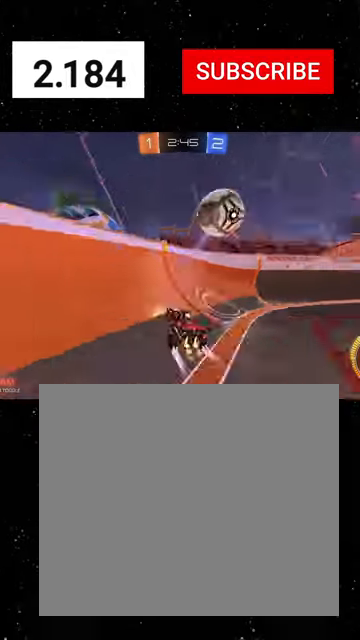
{"buttons": ["R2"], "left_stick": "center", "events": [[200, "left_stick", "center"]]}
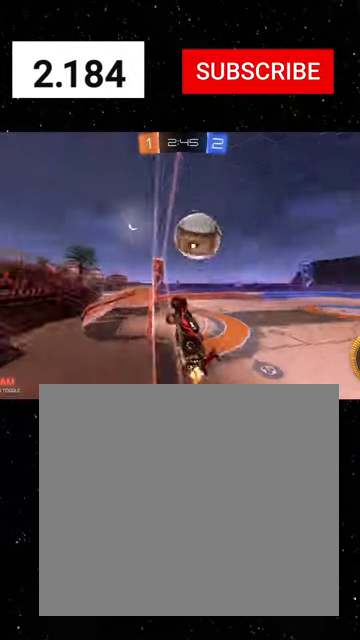
{"buttons": ["R2"], "left_stick": "up-right", "events": [[100, "left_stick", "right"], [233, "left_stick", "center"], [300, "left_stick", "right"], [333, "R1", "down"], [400, "left_stick", "up-right"], [433, "A", "down"], [500, "A", "up"], [500, "R1", "up"]]}
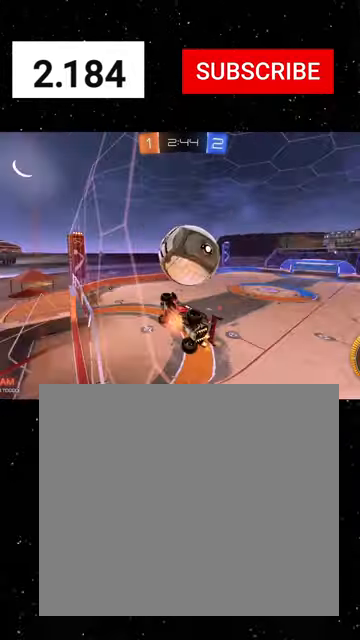
{"buttons": ["X", "Y", "R2"], "left_stick": "left", "events": [[33, "A", "down"], [100, "A", "up"], [133, "left_stick", "center"], [233, "left_stick", "up"], [300, "left_stick", "up-left"], [400, "X", "down"], [400, "left_stick", "left"], [466, "Y", "down"]]}
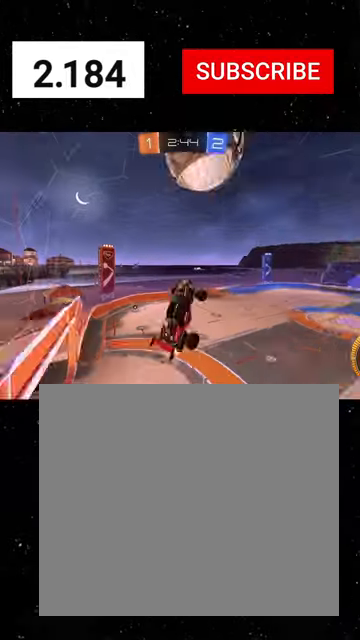
{"buttons": ["R2"], "left_stick": "down-left", "events": [[33, "Y", "up"], [233, "left_stick", "down-left"], [266, "X", "up"]]}
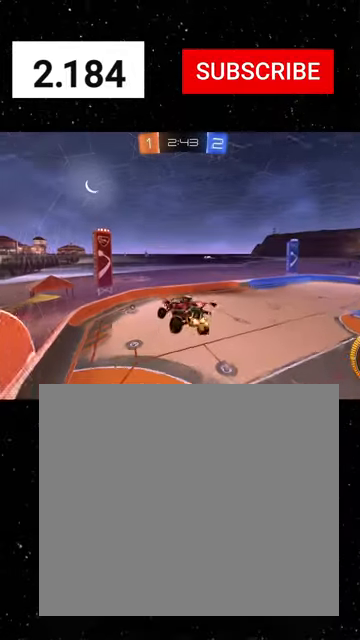
{"buttons": ["R1", "R2"], "left_stick": "center", "events": [[100, "R1", "down"], [100, "left_stick", "up"], [166, "left_stick", "right"], [366, "left_stick", "center"]]}
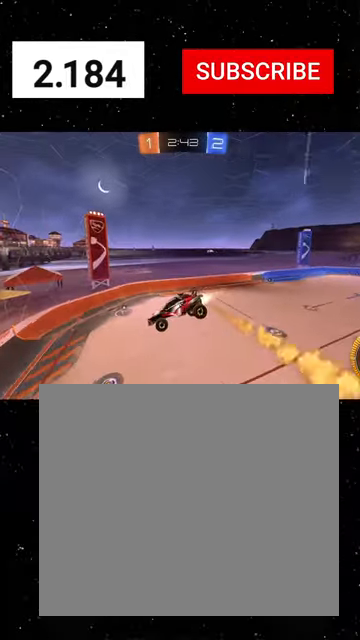
{"buttons": ["R1", "R2"], "left_stick": "center", "events": [[200, "left_stick", "down-right"], [500, "left_stick", "center"]]}
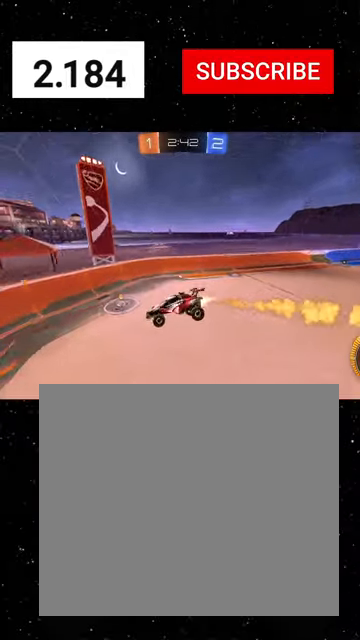
{"buttons": ["R1", "R2"], "left_stick": "left", "events": [[33, "left_stick", "left"], [166, "X", "down"], [166, "left_stick", "center"], [300, "X", "up"], [300, "left_stick", "up-right"], [433, "left_stick", "up-left"], [500, "left_stick", "left"]]}
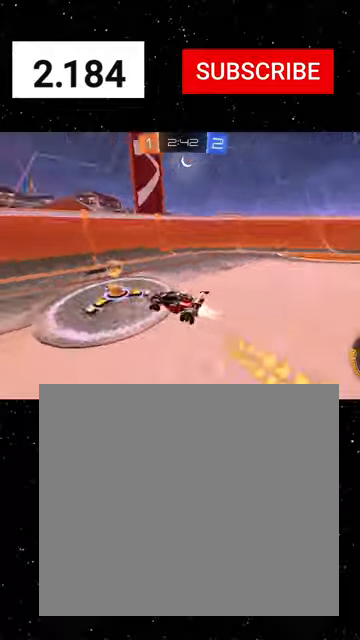
{"buttons": ["R2"], "left_stick": "left", "events": [[66, "Y", "down"], [166, "L1", "down"], [166, "Y", "up"], [200, "R1", "up"], [300, "L1", "up"], [333, "L1", "down"], [433, "L1", "up"]]}
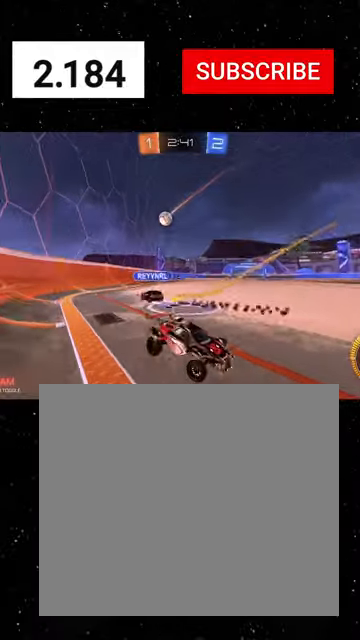
{"buttons": ["R1", "R2"], "left_stick": "left", "events": [[266, "R1", "down"]]}